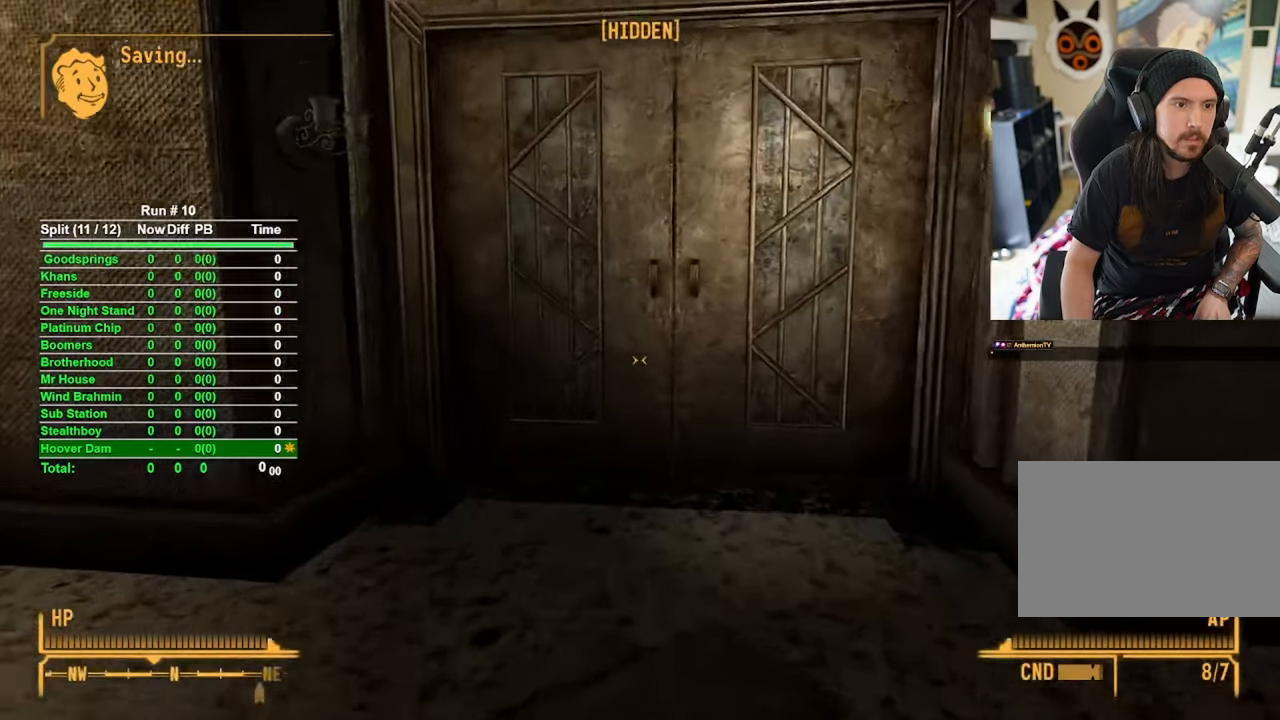
Gameplay with keyboard and mouse; each line is a JSON object with the keys and mouse buttons held at the frame after it. "events" lists presses ("down") and releases ("up") of "1", "2", "3", "4", "5", "a", "alt", "b", "c", "ctrl", "d", "e", "f", "g", "q", "r", "s", "shift", "space", "t", "tab", "tilde", "v", "w", "x", "z", "mouse_left", "mouse_wheel", "mouse_right", "mouse_mb4" and "mouse_mb5" between this image and that frame as [ms after this image, input, new state], when the widget could be followed in between. "mouse_left", "mouse_wheel", "mouse_right", "mouse_mb4", "mouse_mb5" = the "left", "wheel", "right", "mb4", "mb5" buttons of the "mouse" list. No other keys are recorded. "wheel" means that the mouse wheel is clicked or scrolled. Mouse movement is not recorded.
{"keys": ["w"], "mouse": [], "events": []}
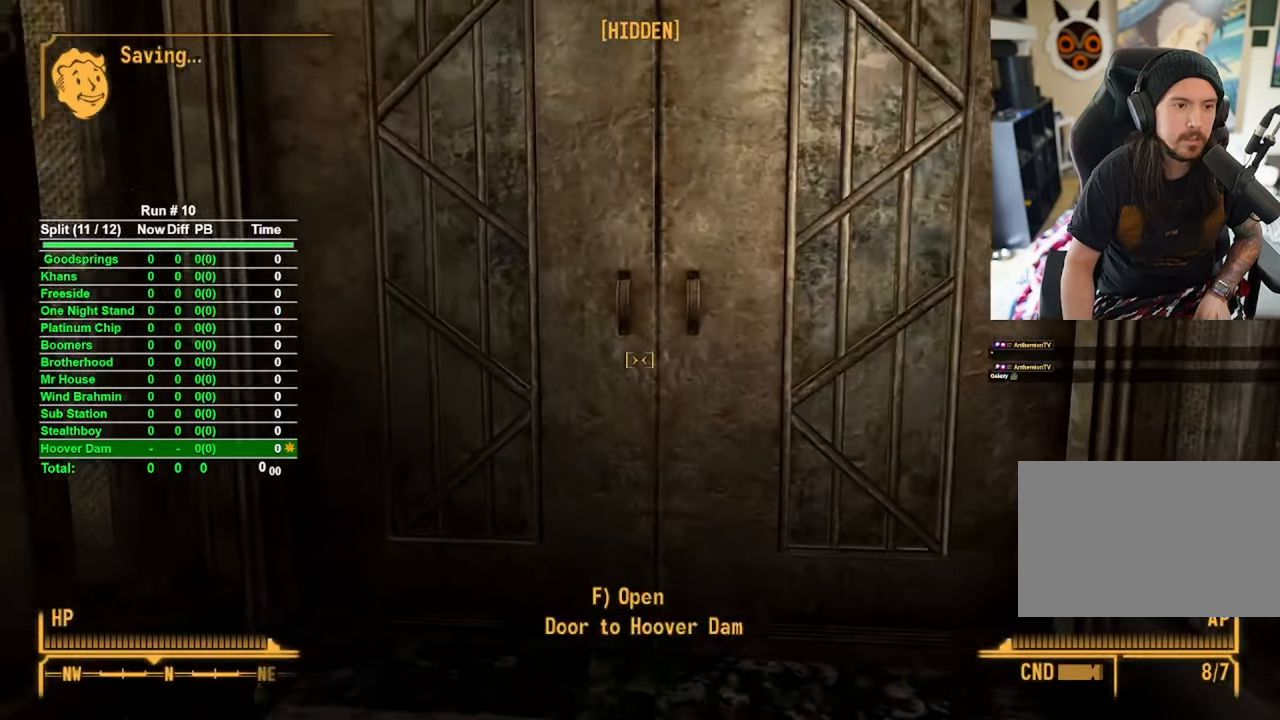
{"keys": [], "mouse": [], "events": [[200, "f", "down"], [200, "w", "up"], [300, "f", "up"]]}
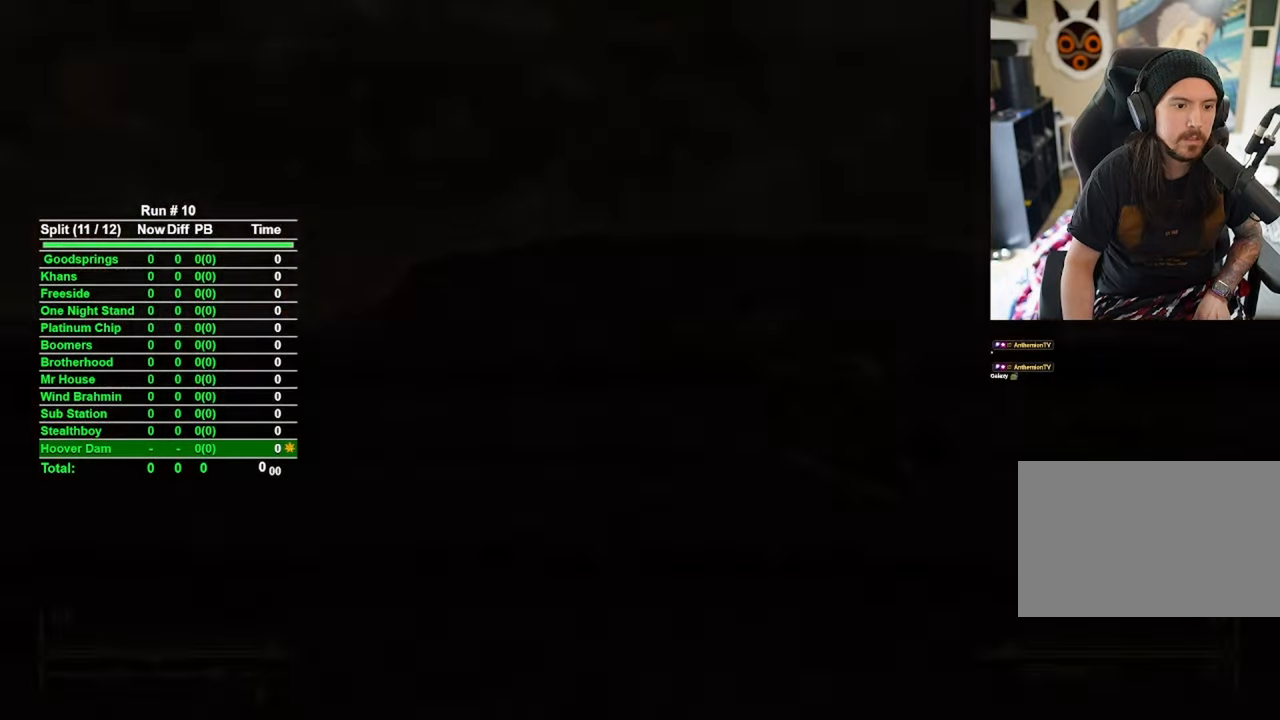
{"keys": ["w"], "mouse": [], "events": [[433, "w", "down"]]}
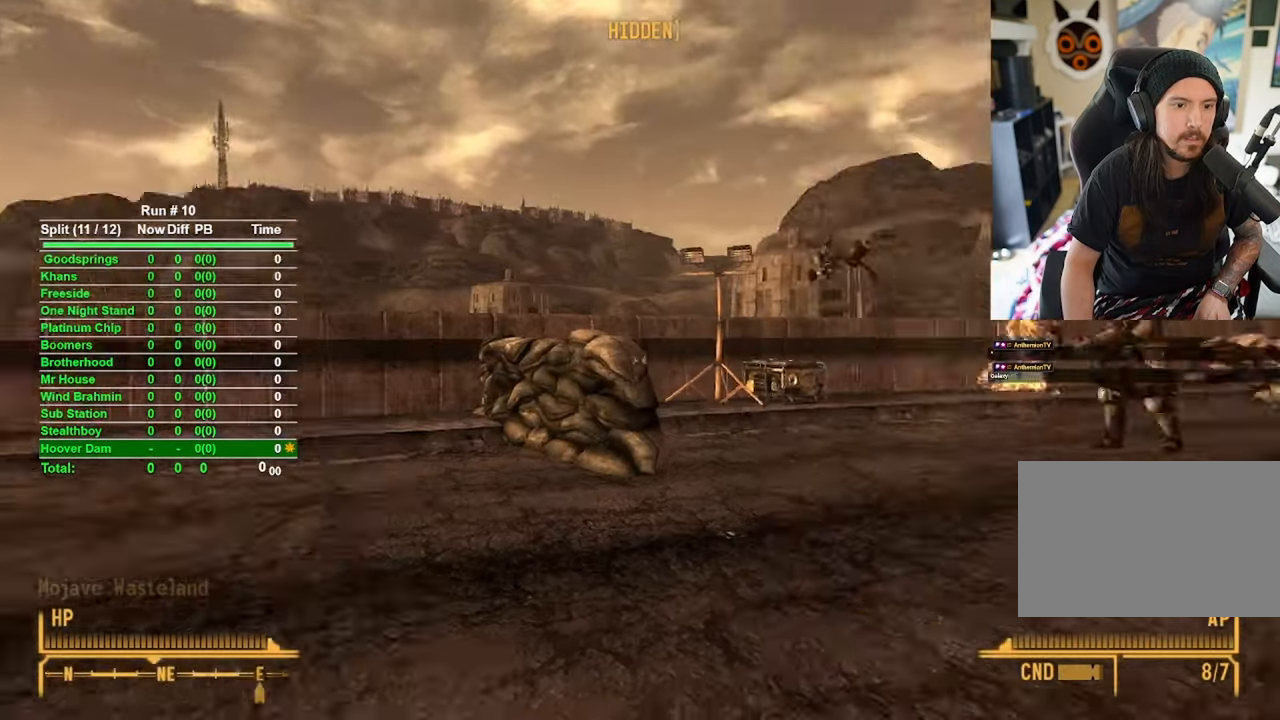
{"keys": ["w"], "mouse": [], "events": []}
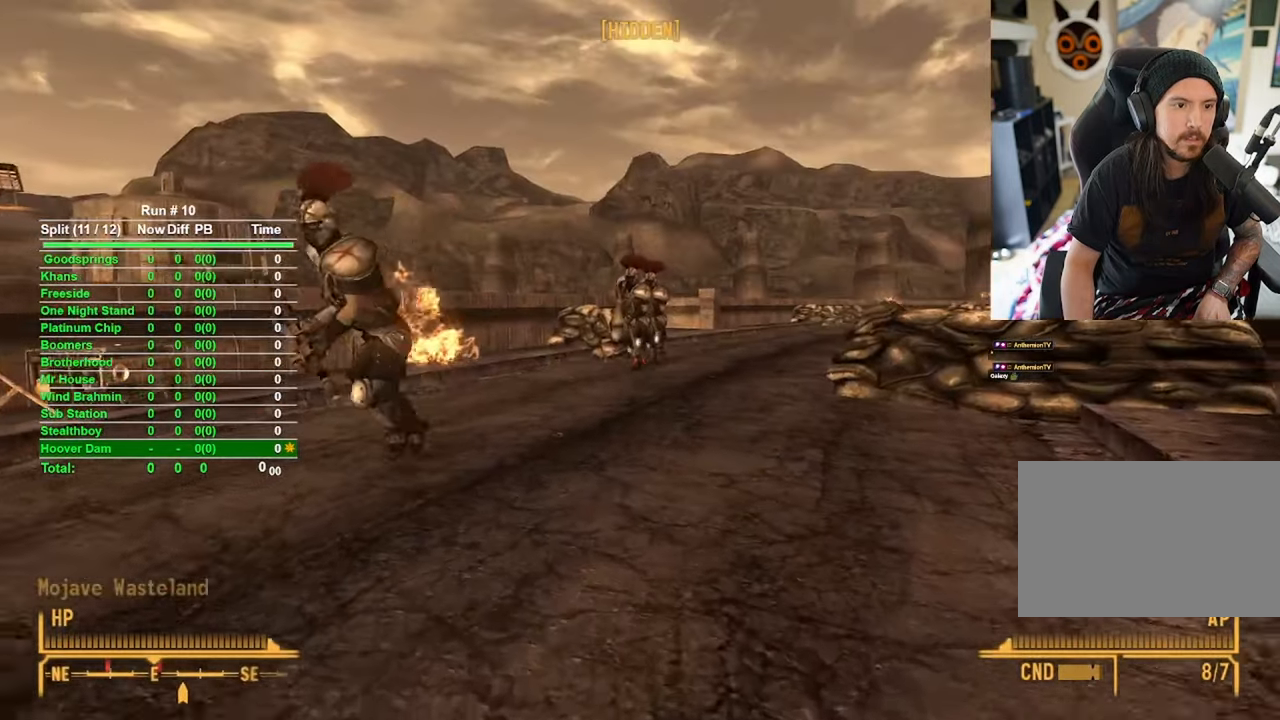
{"keys": ["w"], "mouse": [], "events": [[100, "d", "down"], [283, "d", "up"]]}
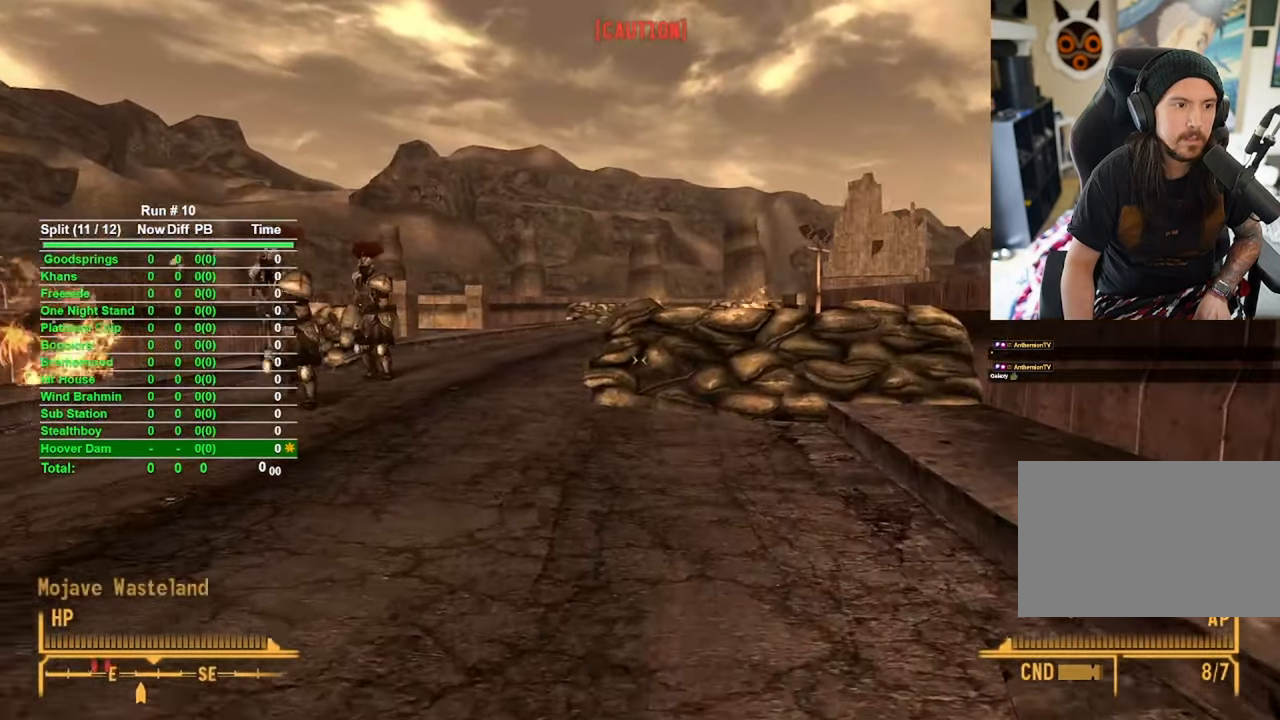
{"keys": ["d", "w"], "mouse": [], "events": [[350, "d", "down"]]}
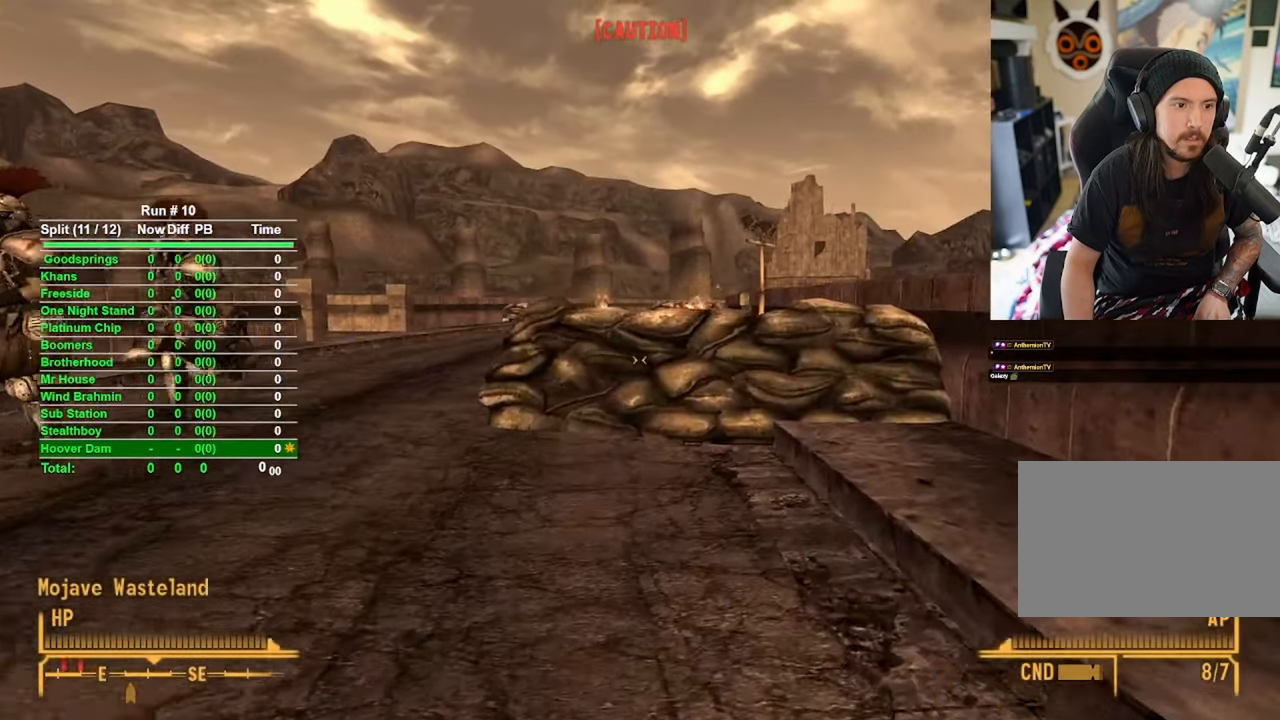
{"keys": ["w"], "mouse": [], "events": [[83, "d", "up"]]}
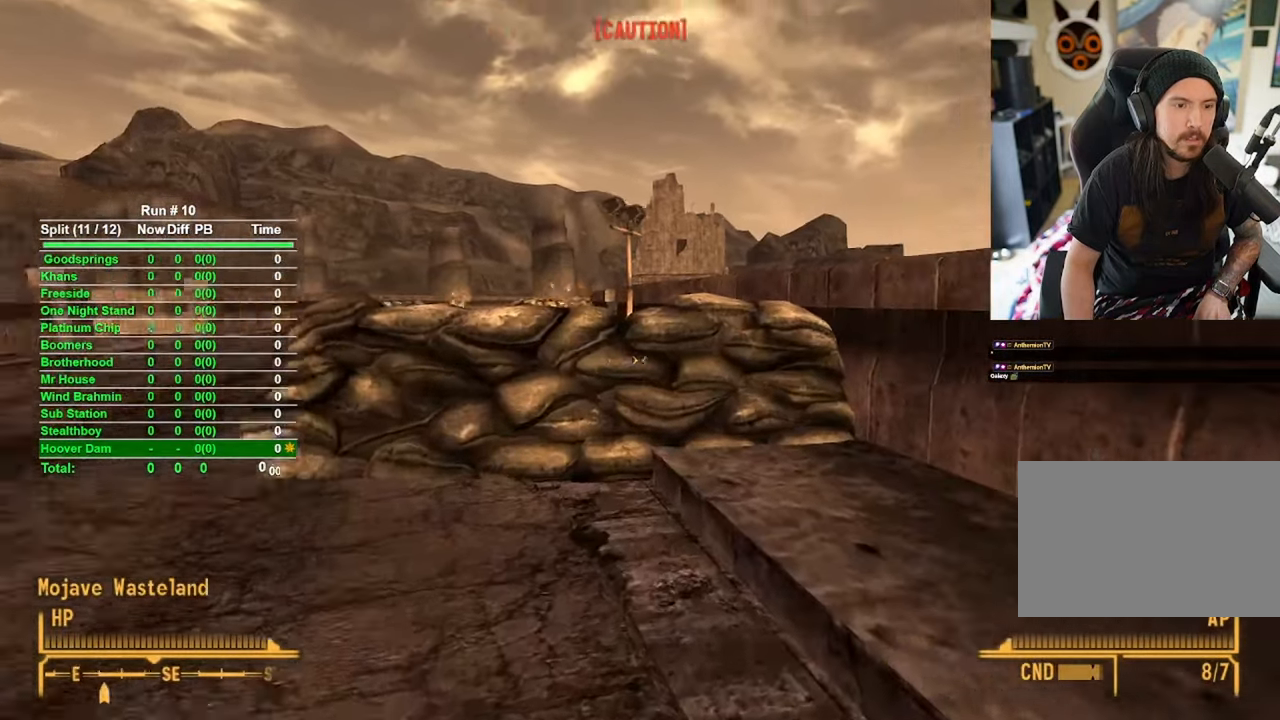
{"keys": ["w"], "mouse": [], "events": []}
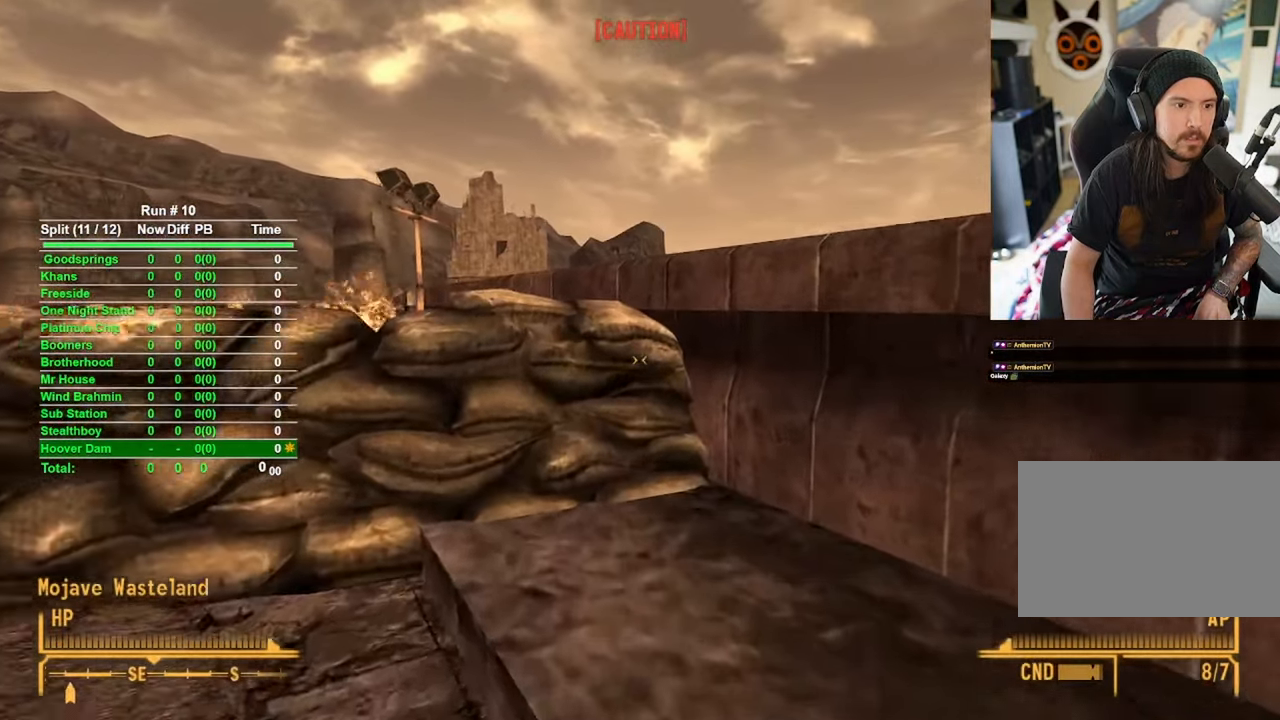
{"keys": ["w"], "mouse": [], "events": []}
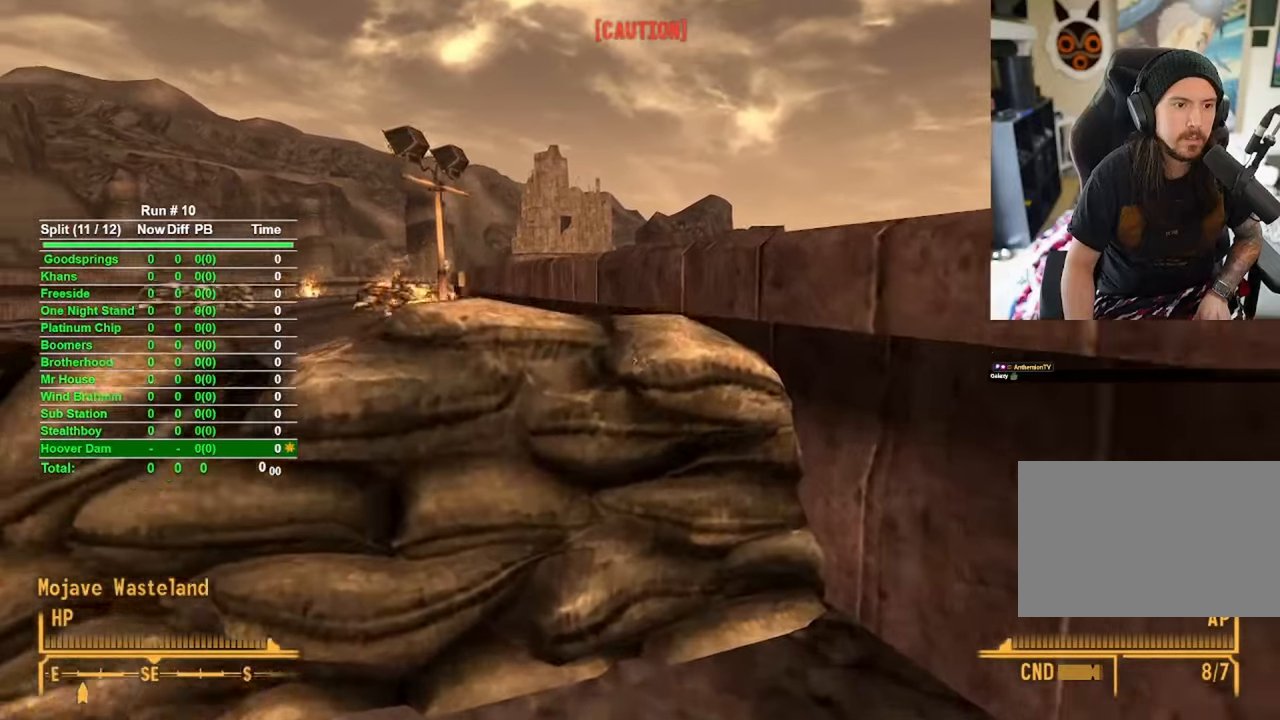
{"keys": ["w"], "mouse": [], "events": [[133, "space", "down"], [283, "space", "up"]]}
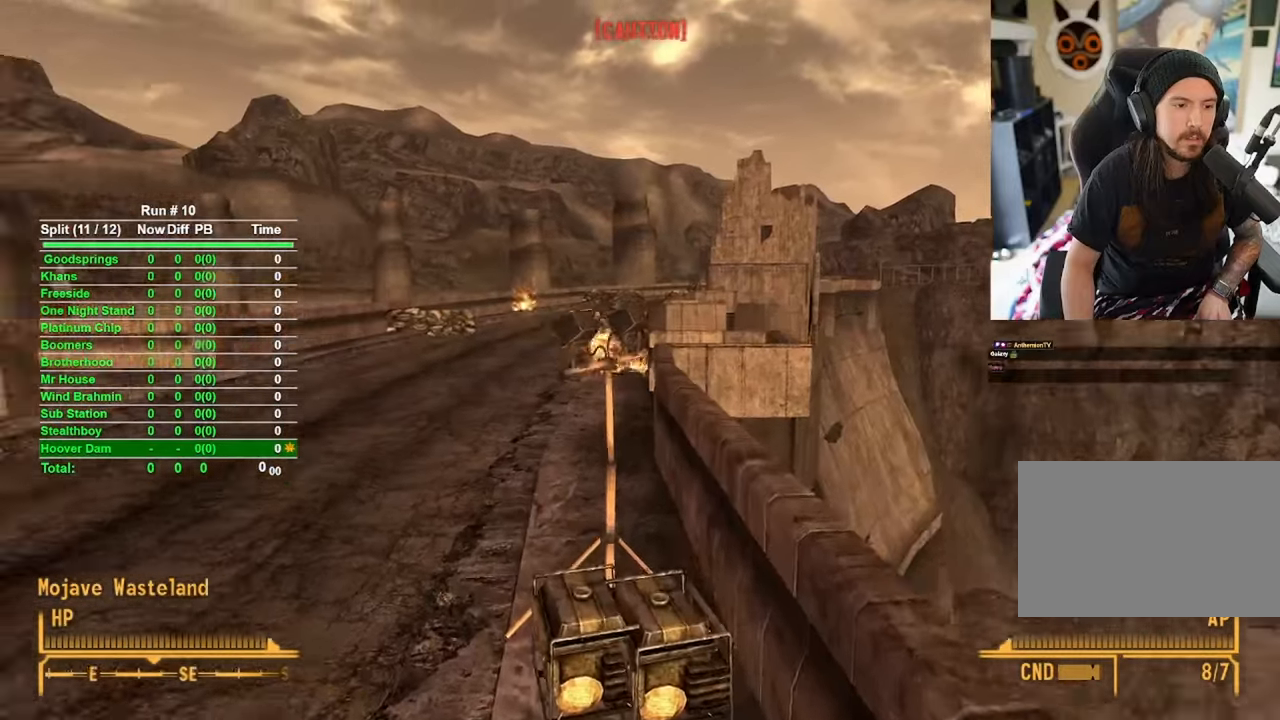
{"keys": ["w"], "mouse": [], "events": []}
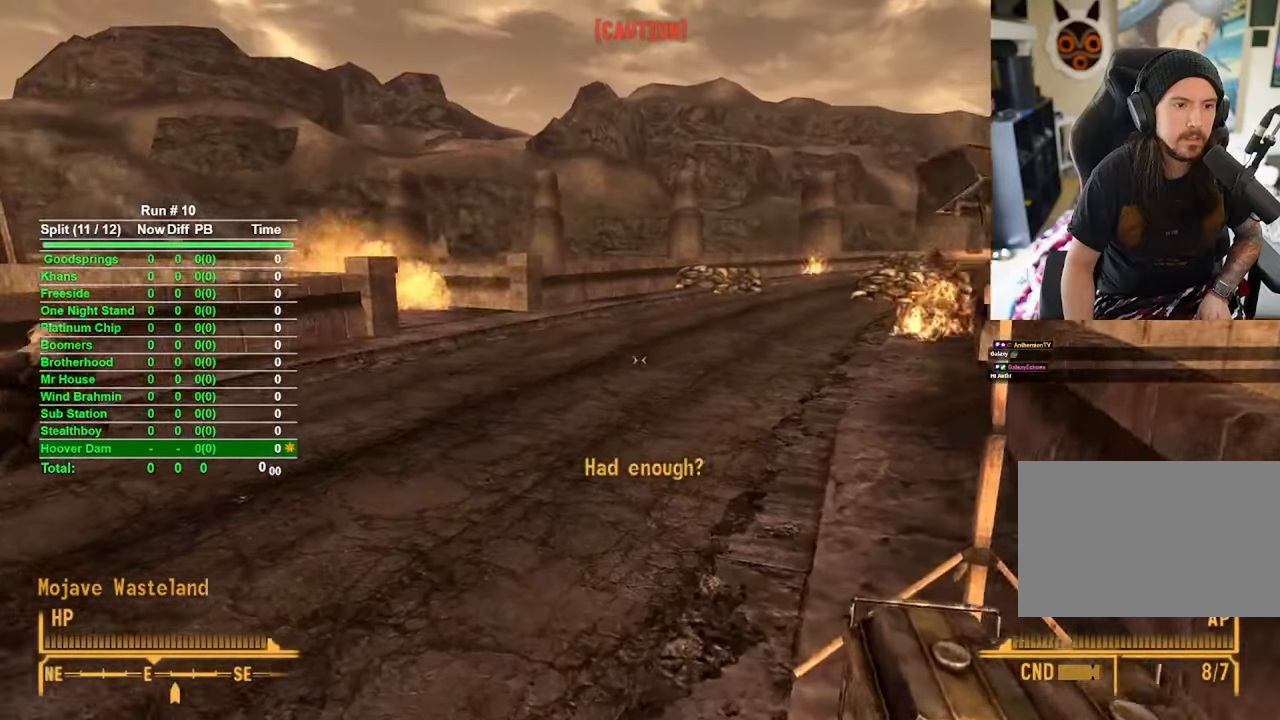
{"keys": ["w"], "mouse": [], "events": []}
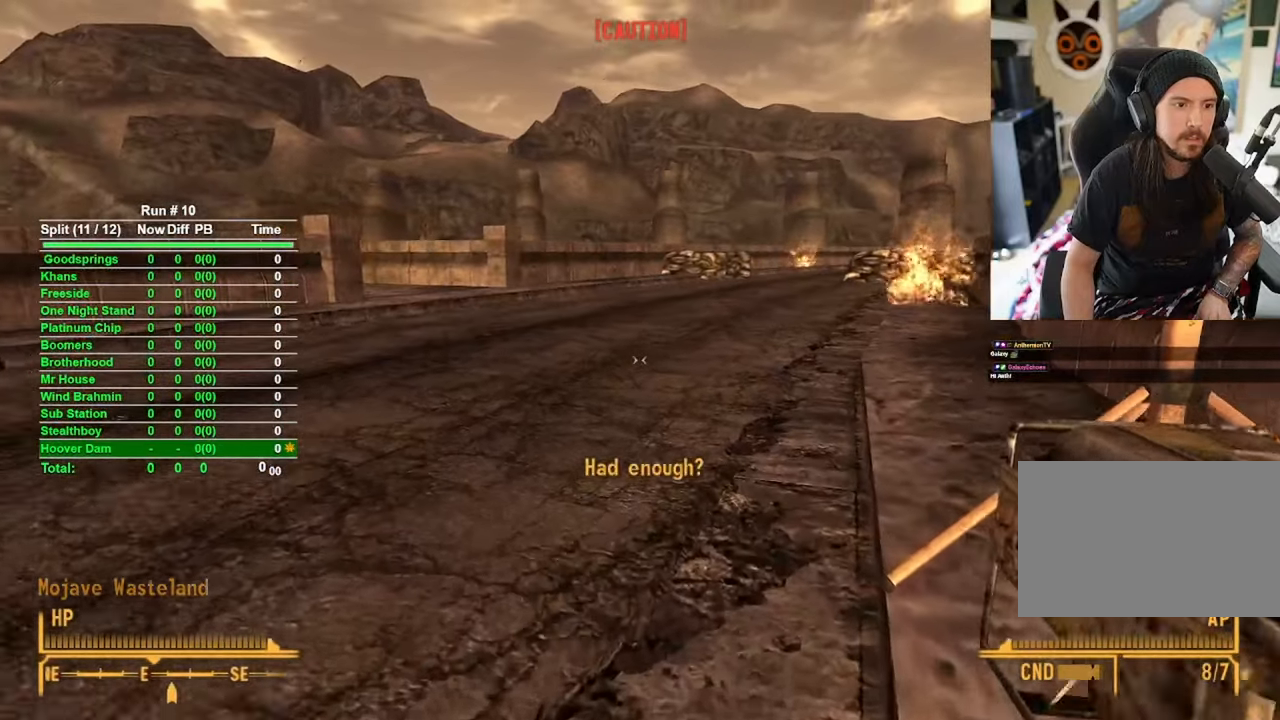
{"keys": ["w"], "mouse": [], "events": []}
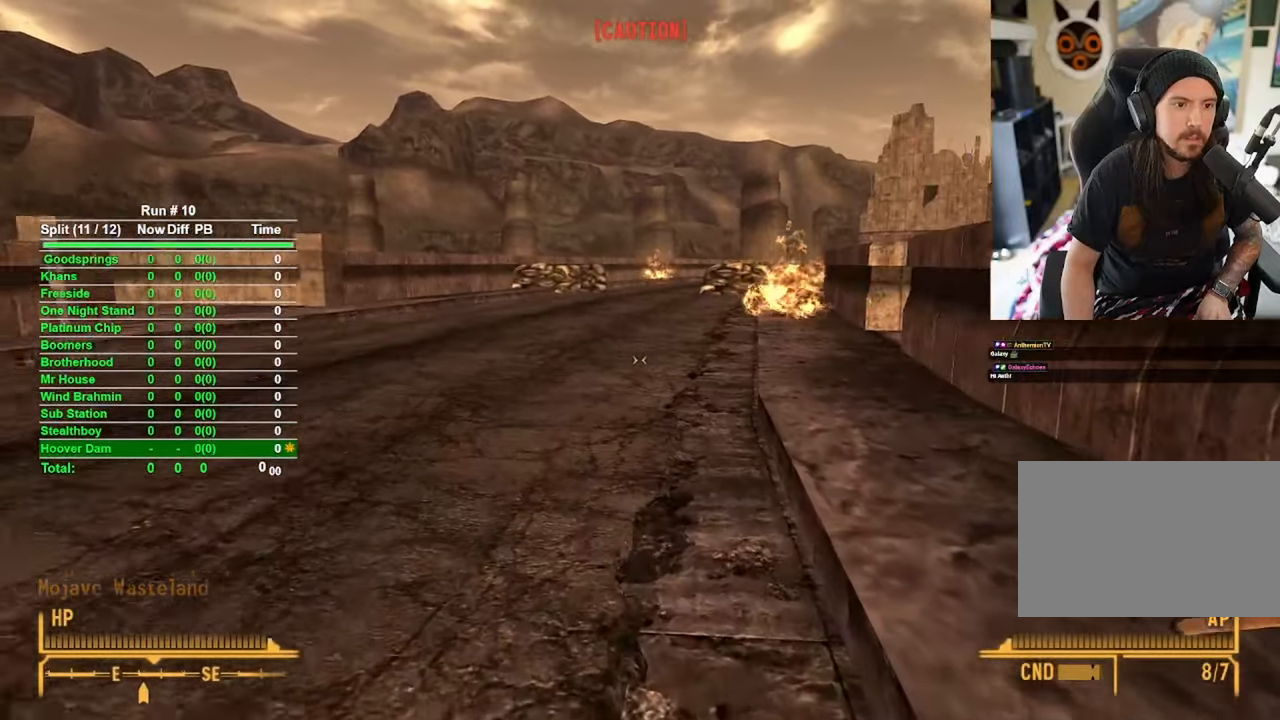
{"keys": ["w"], "mouse": [], "events": []}
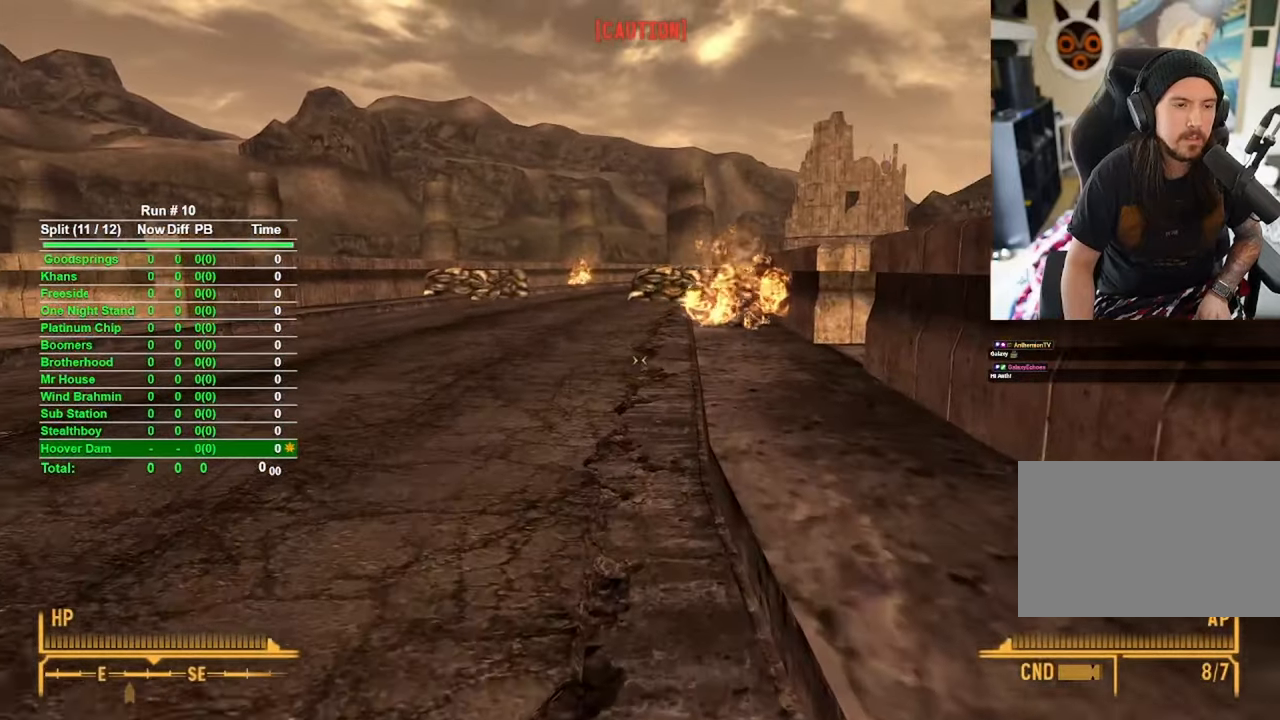
{"keys": ["w"], "mouse": [], "events": []}
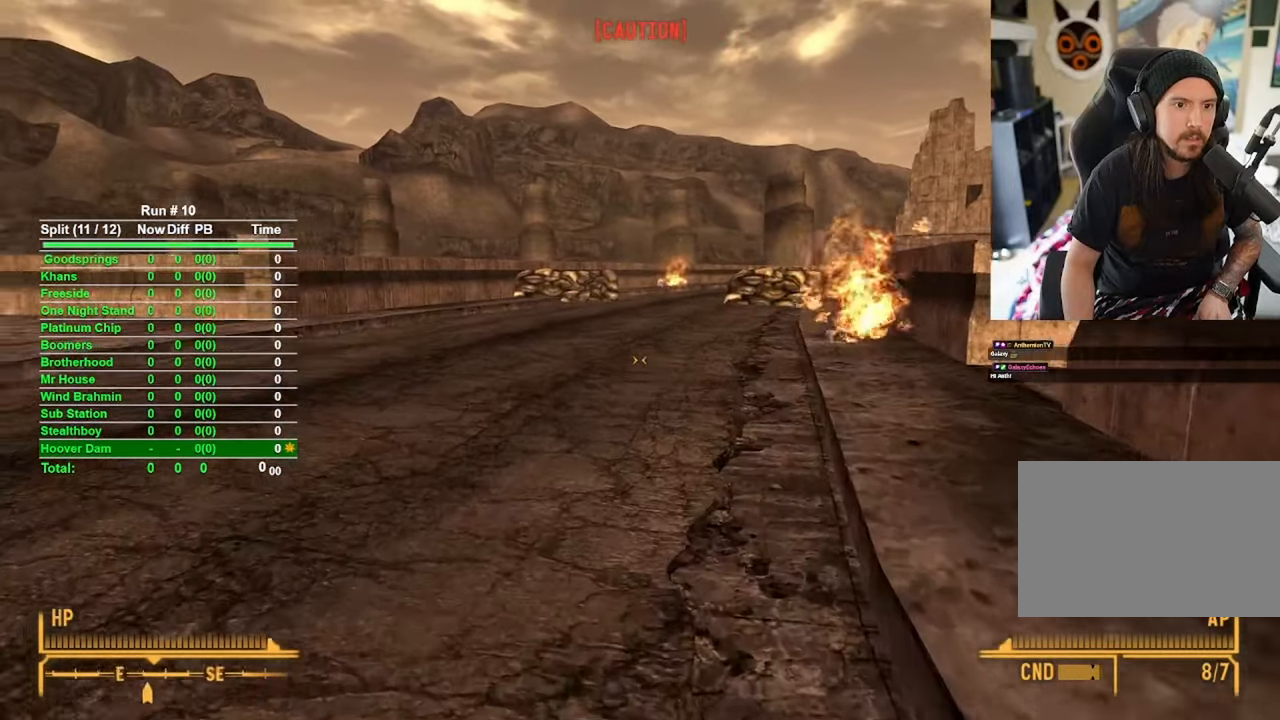
{"keys": ["w"], "mouse": [], "events": []}
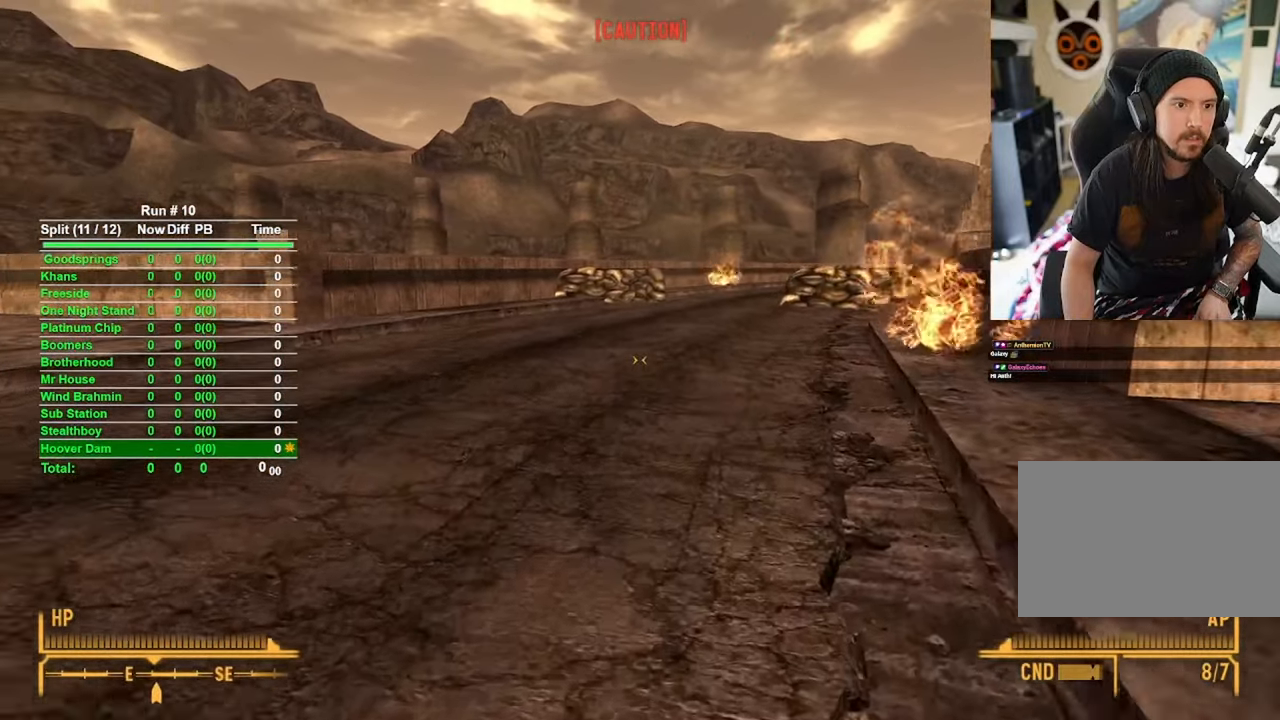
{"keys": ["w"], "mouse": [], "events": []}
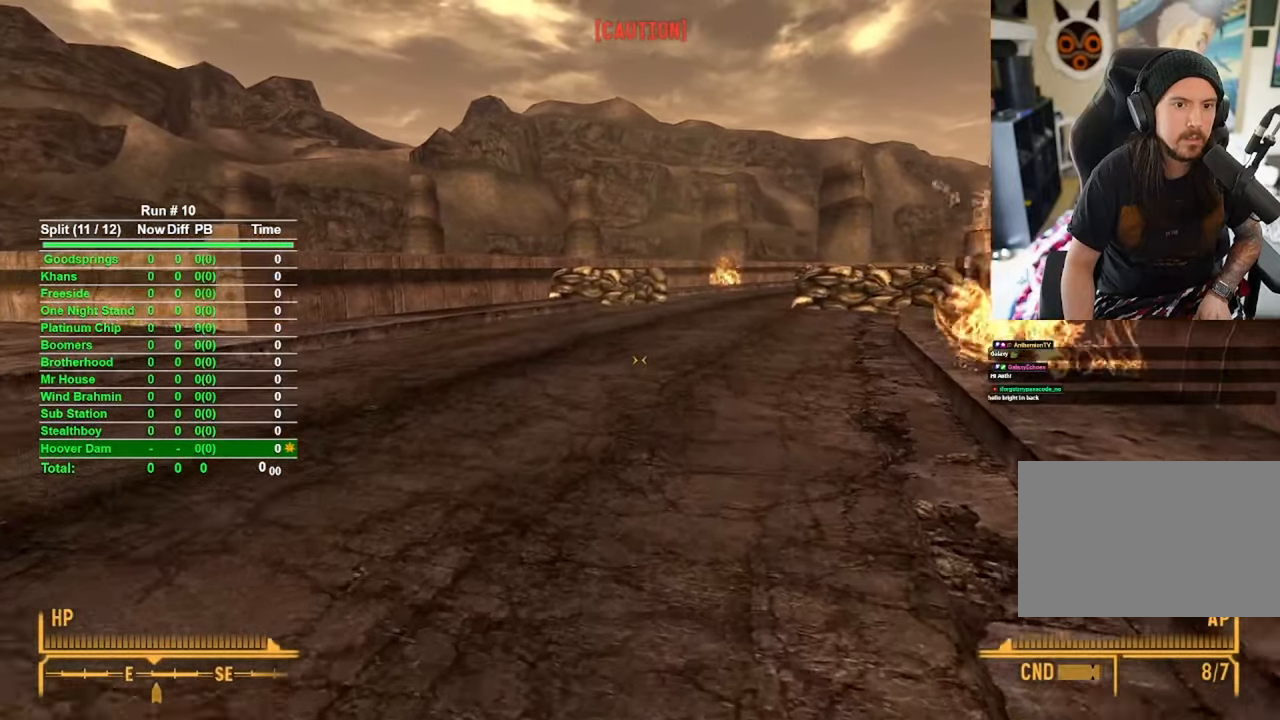
{"keys": ["w"], "mouse": [], "events": []}
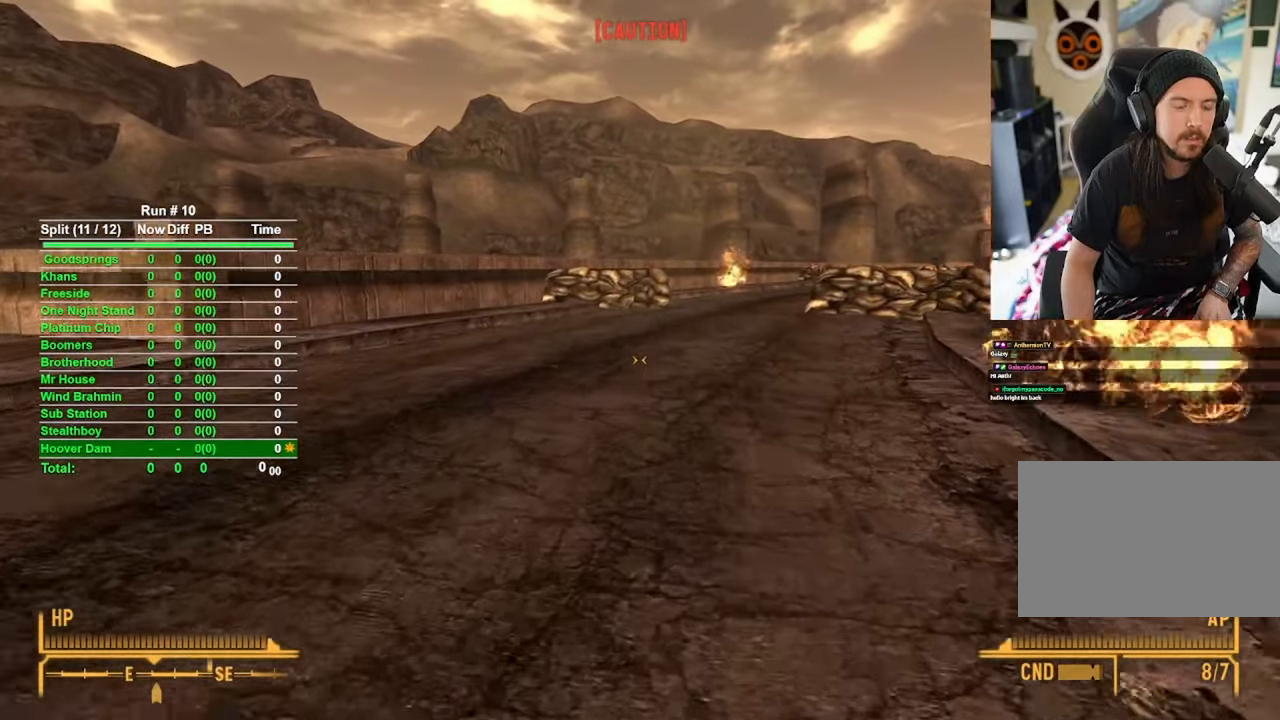
{"keys": ["w"], "mouse": [], "events": []}
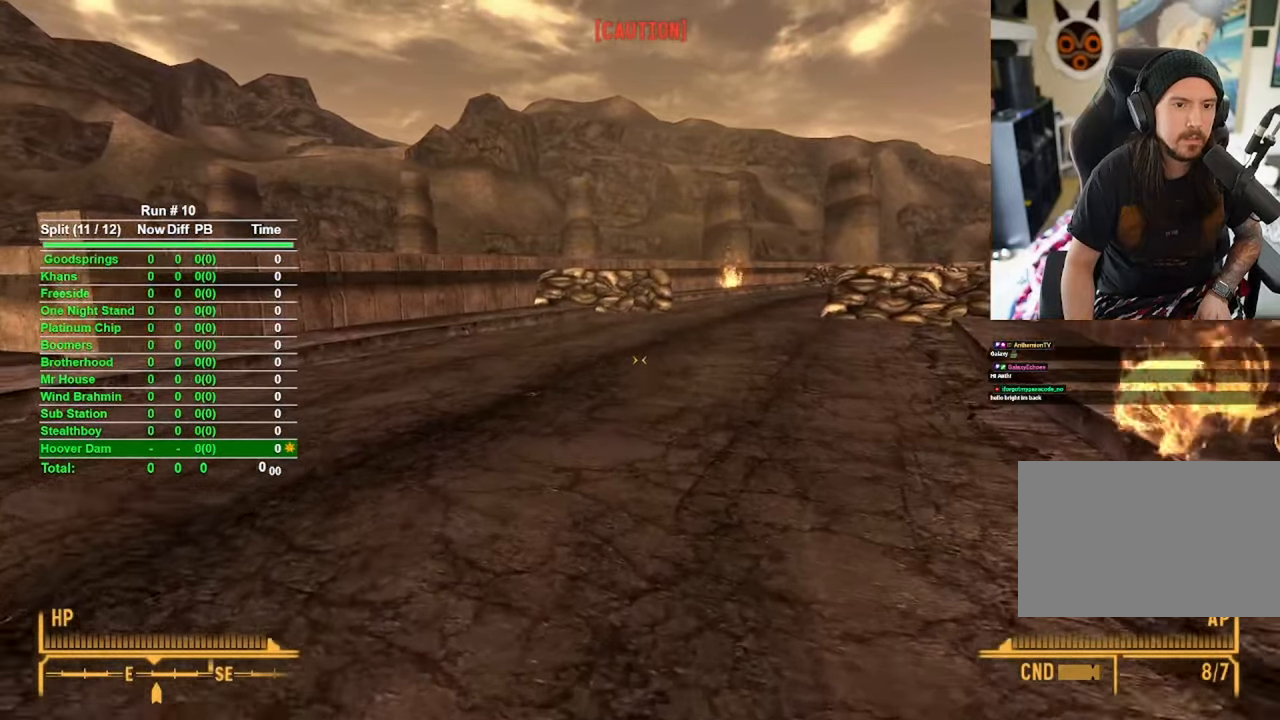
{"keys": ["w"], "mouse": [], "events": []}
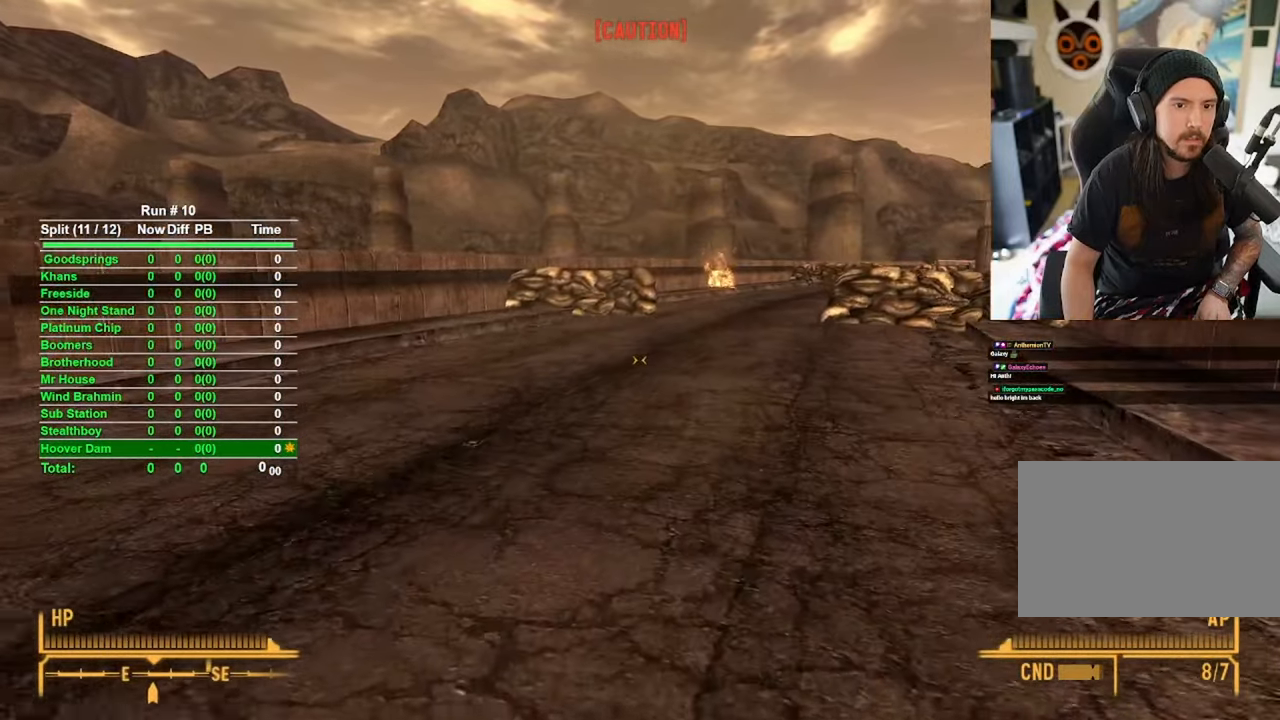
{"keys": ["w"], "mouse": [], "events": []}
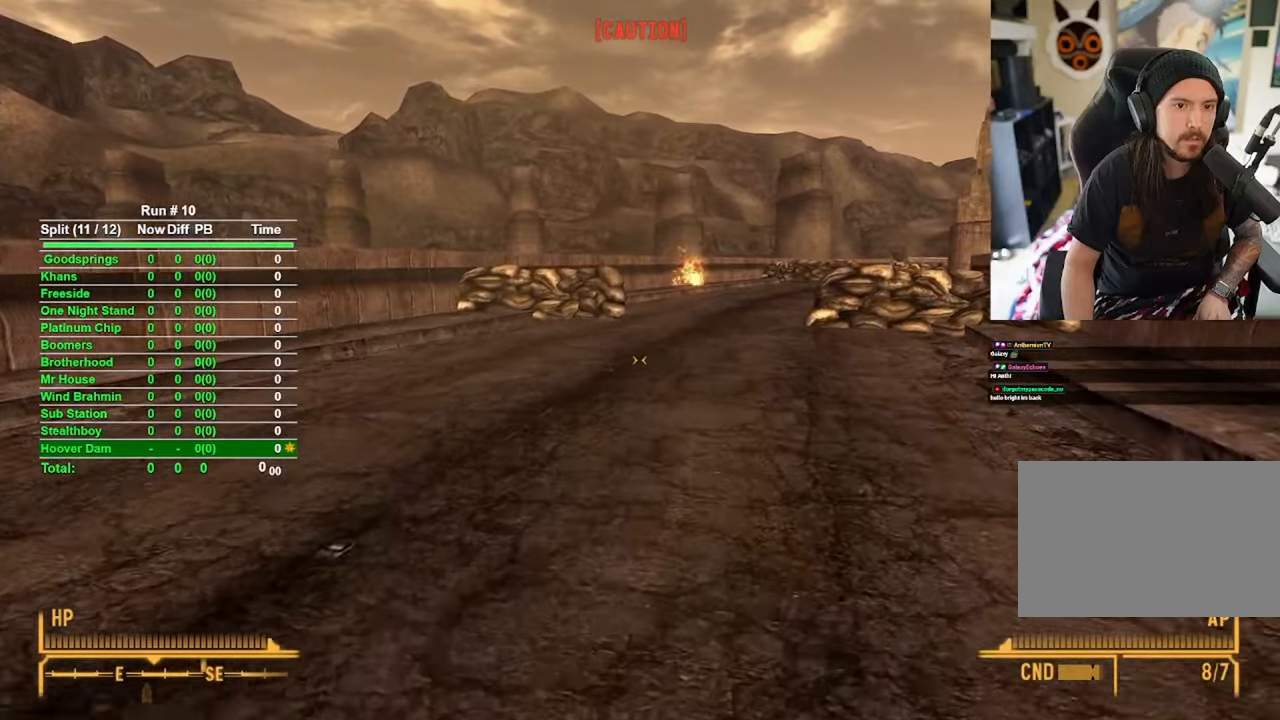
{"keys": ["w"], "mouse": [], "events": []}
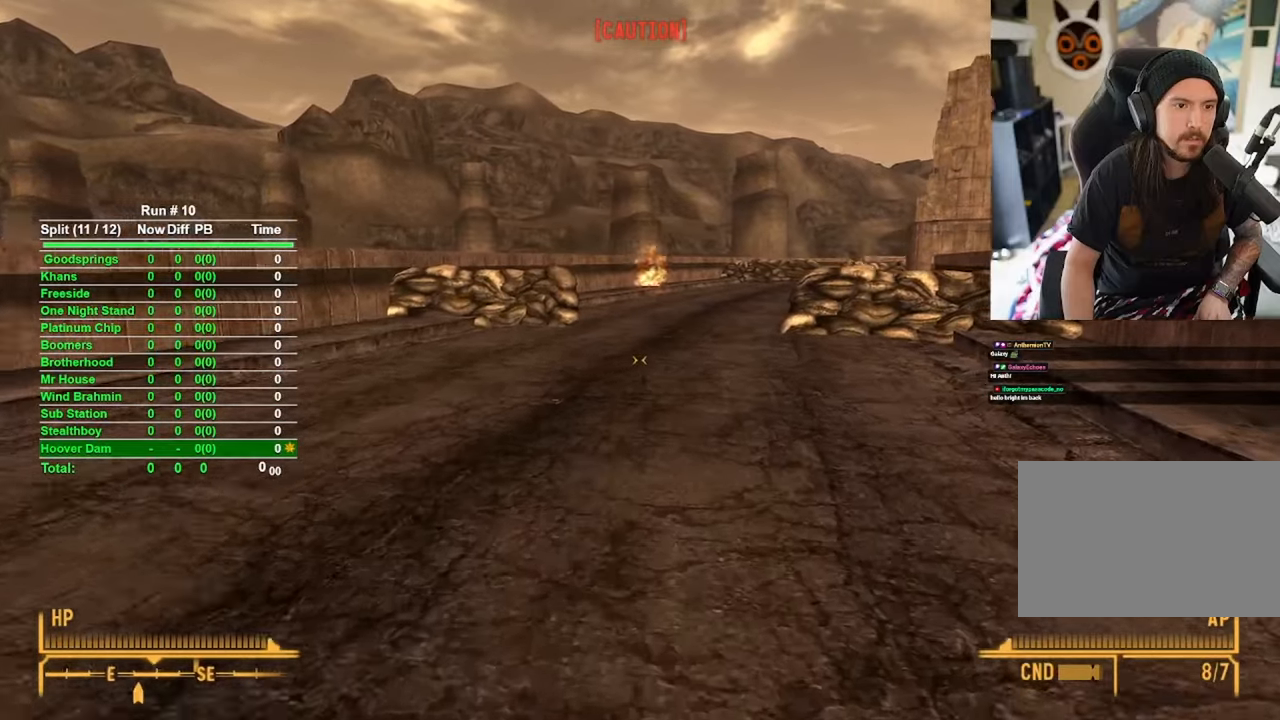
{"keys": ["w"], "mouse": [], "events": []}
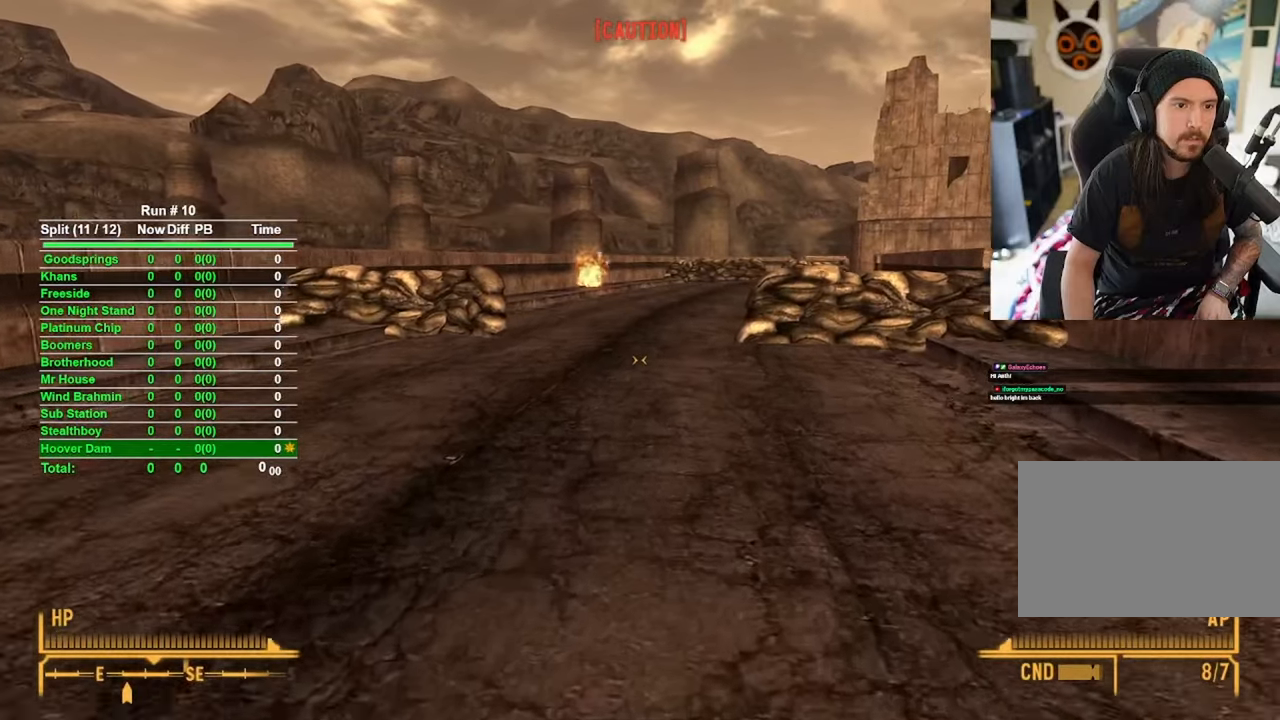
{"keys": ["w"], "mouse": [], "events": []}
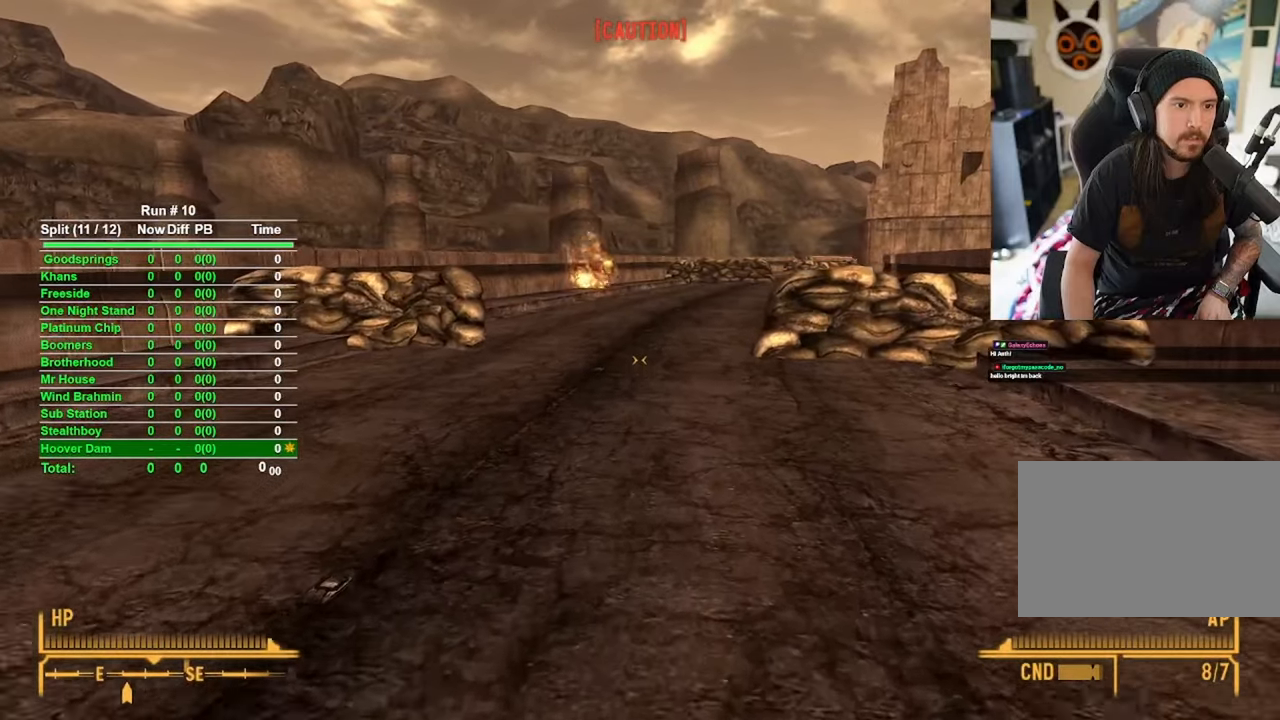
{"keys": ["w"], "mouse": [], "events": []}
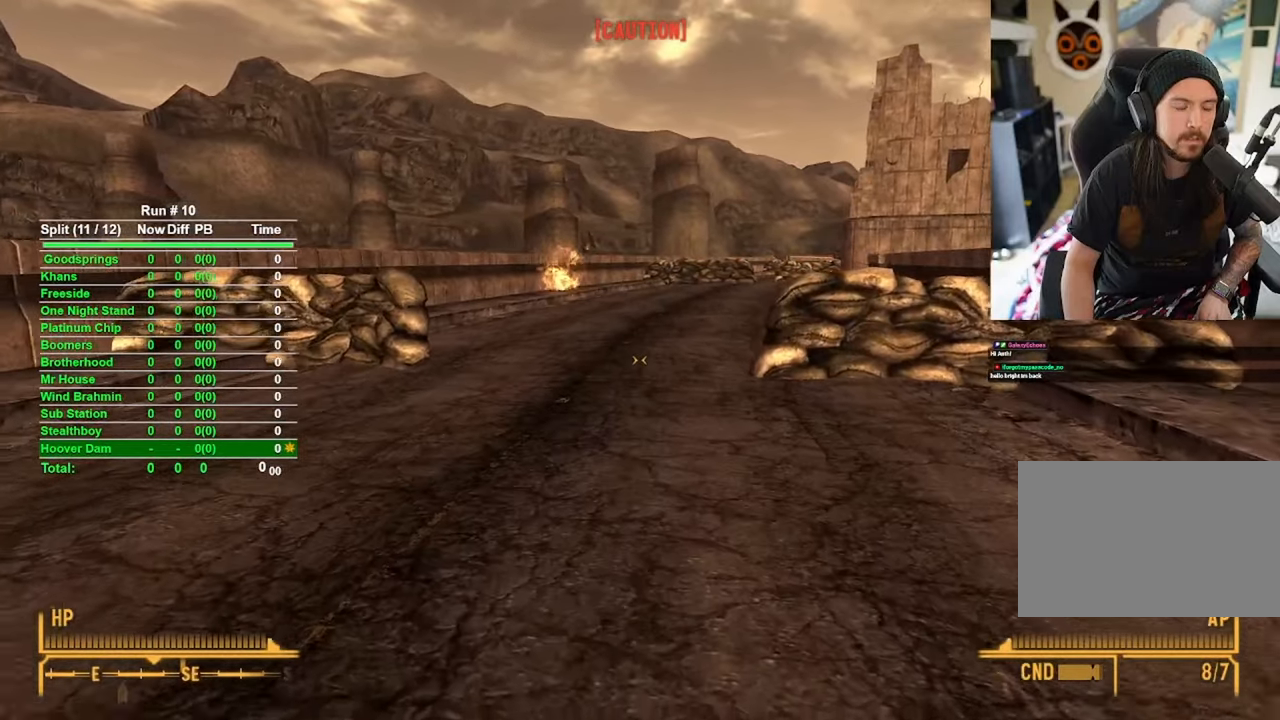
{"keys": ["w"], "mouse": [], "events": []}
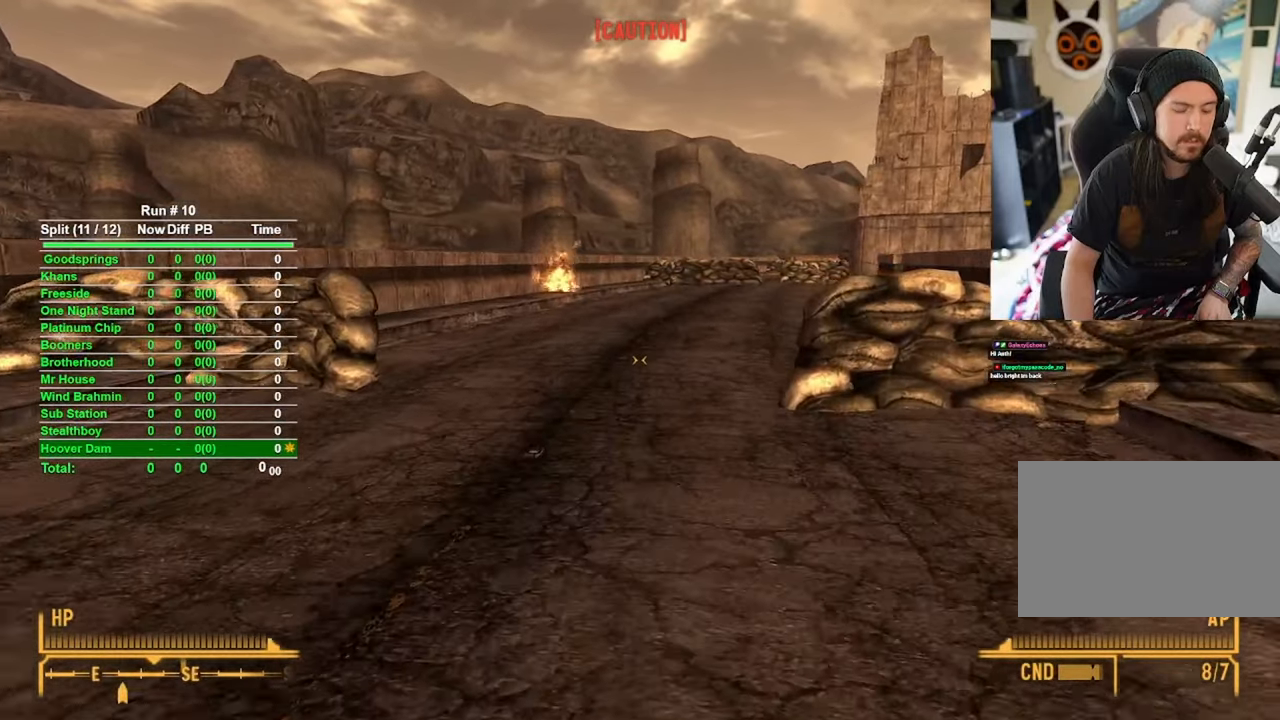
{"keys": ["w"], "mouse": [], "events": []}
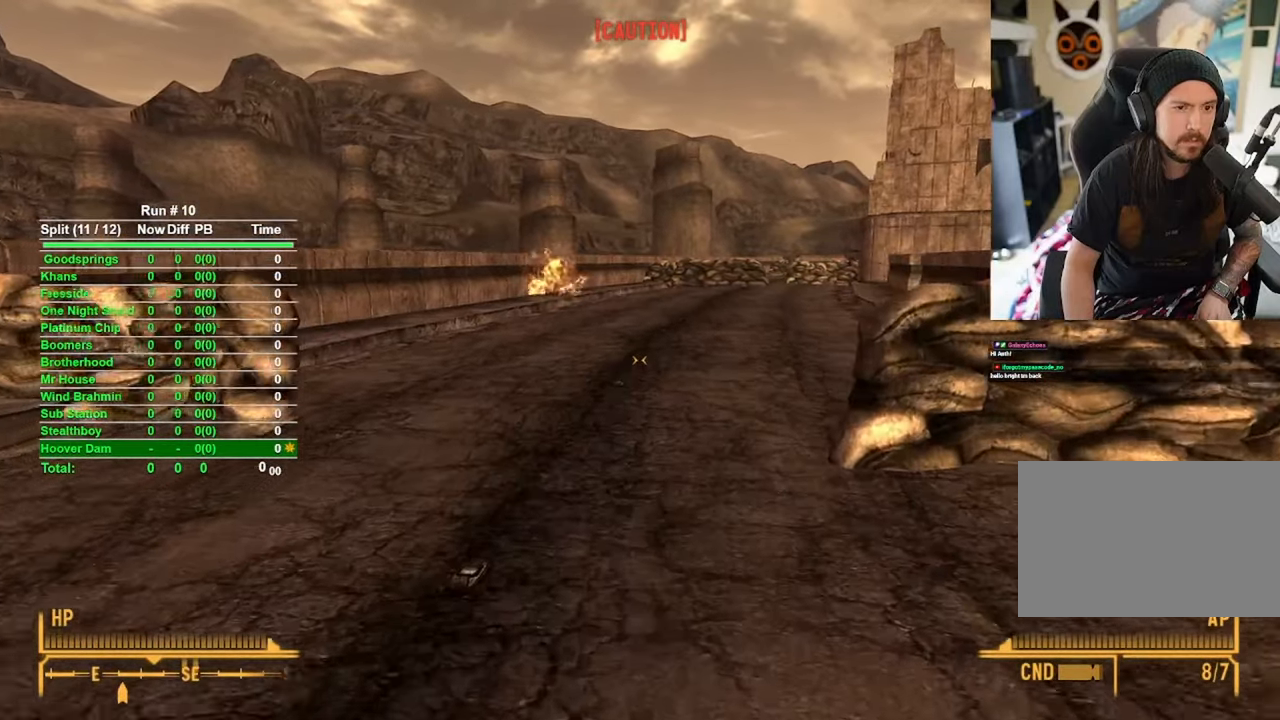
{"keys": ["w"], "mouse": [], "events": []}
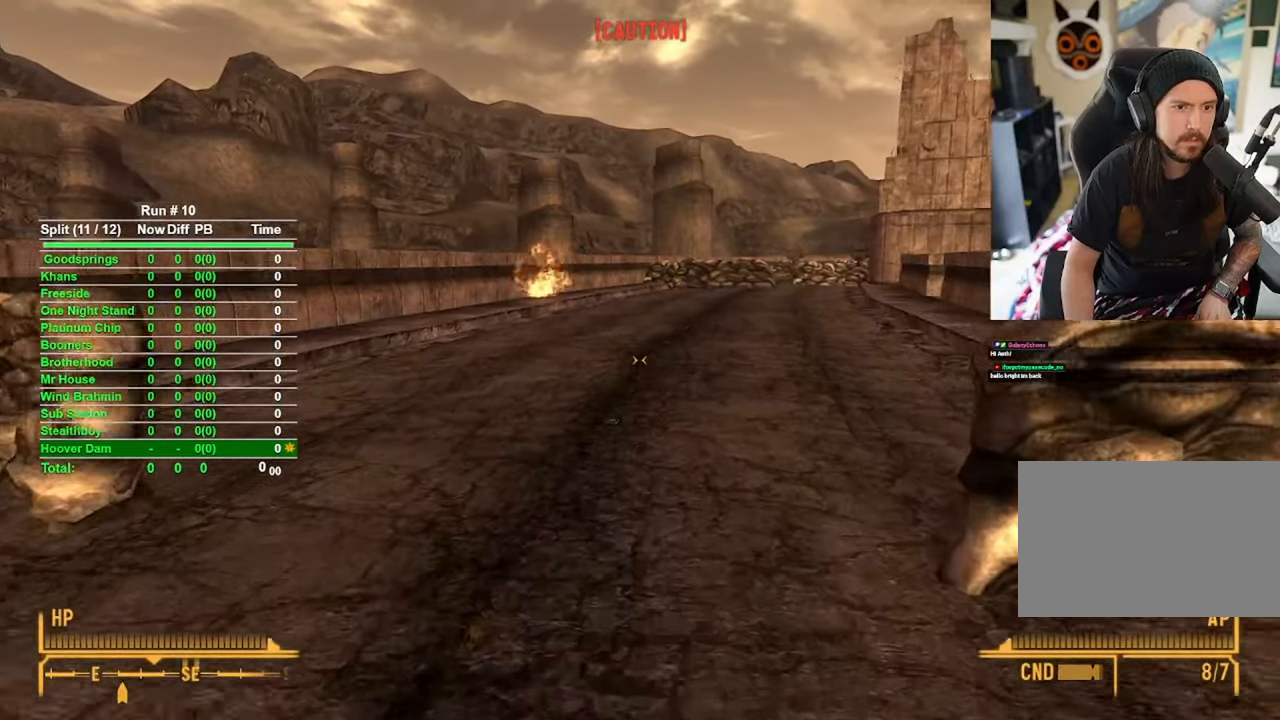
{"keys": ["w"], "mouse": [], "events": []}
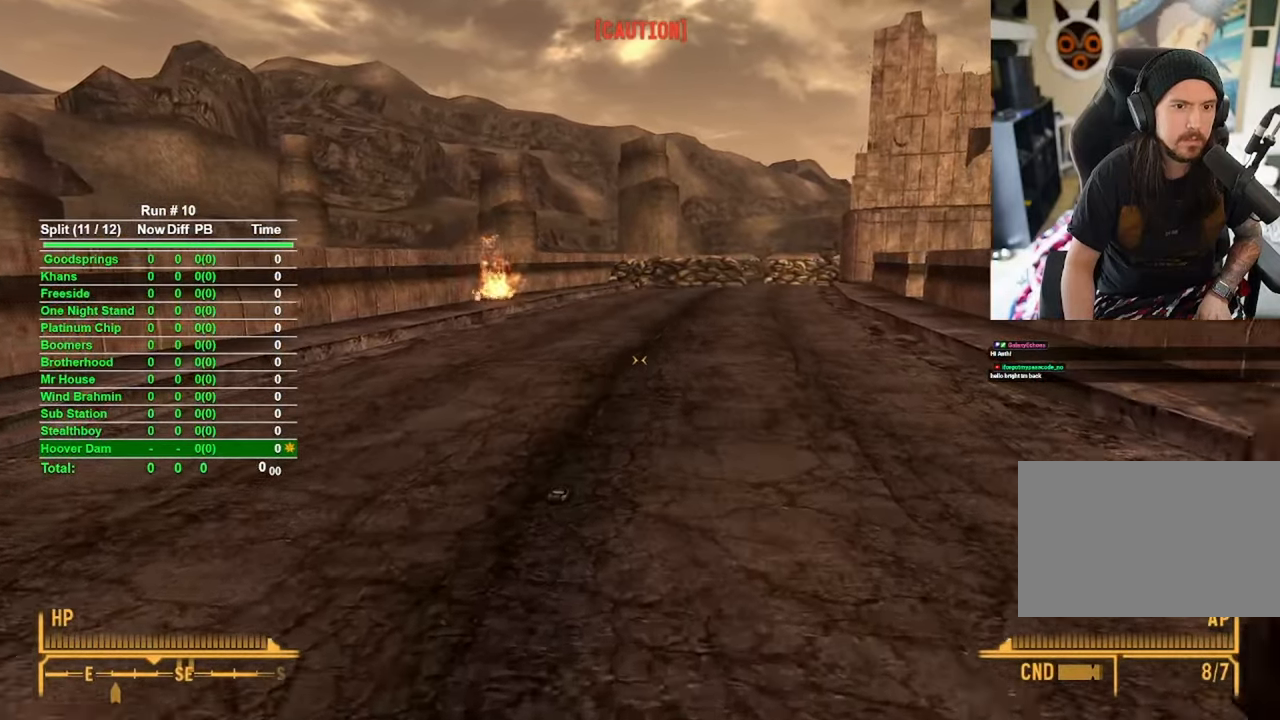
{"keys": ["w"], "mouse": [], "events": []}